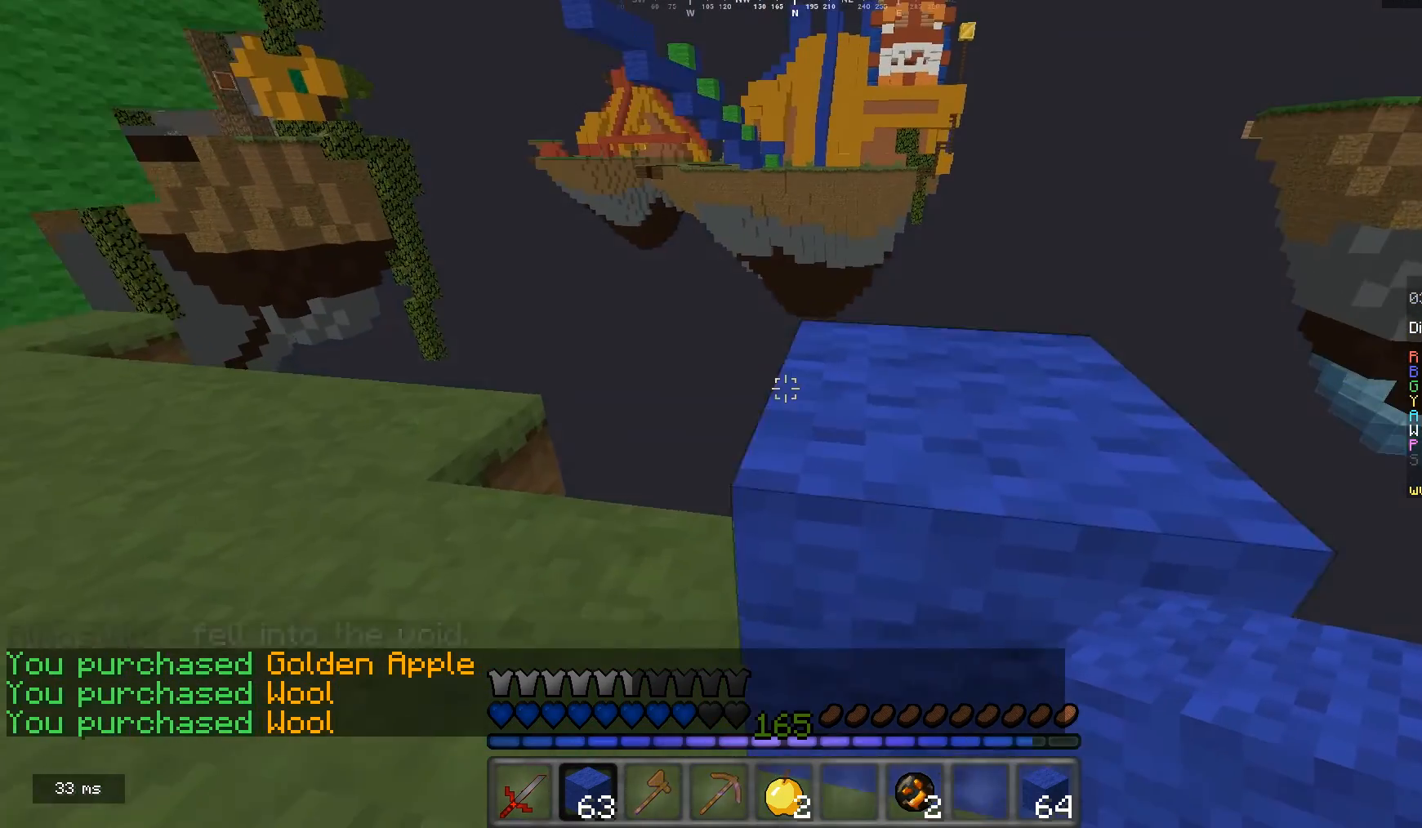
Gameplay with keyboard and mouse; each line is a JSON object with the keys and mouse buttons held at the frame after it. "events" lists presses ("down") and releases ("up") of "a", "d", "s", "w", "mouse_left" and "mouse_right" between this image and that frame as [ms after this image, input, new state], when the widget could be followed in between. "mouse_left", "mouse_right" = the "left", "right" buttons of the "mouse" list. No other keys are recorded. Fast repeated clicks can show as one long hold. Mouse movement is not recorded.
{"keys": ["w"], "mouse": [], "events": [[133, "d", "down"], [500, "d", "up"]]}
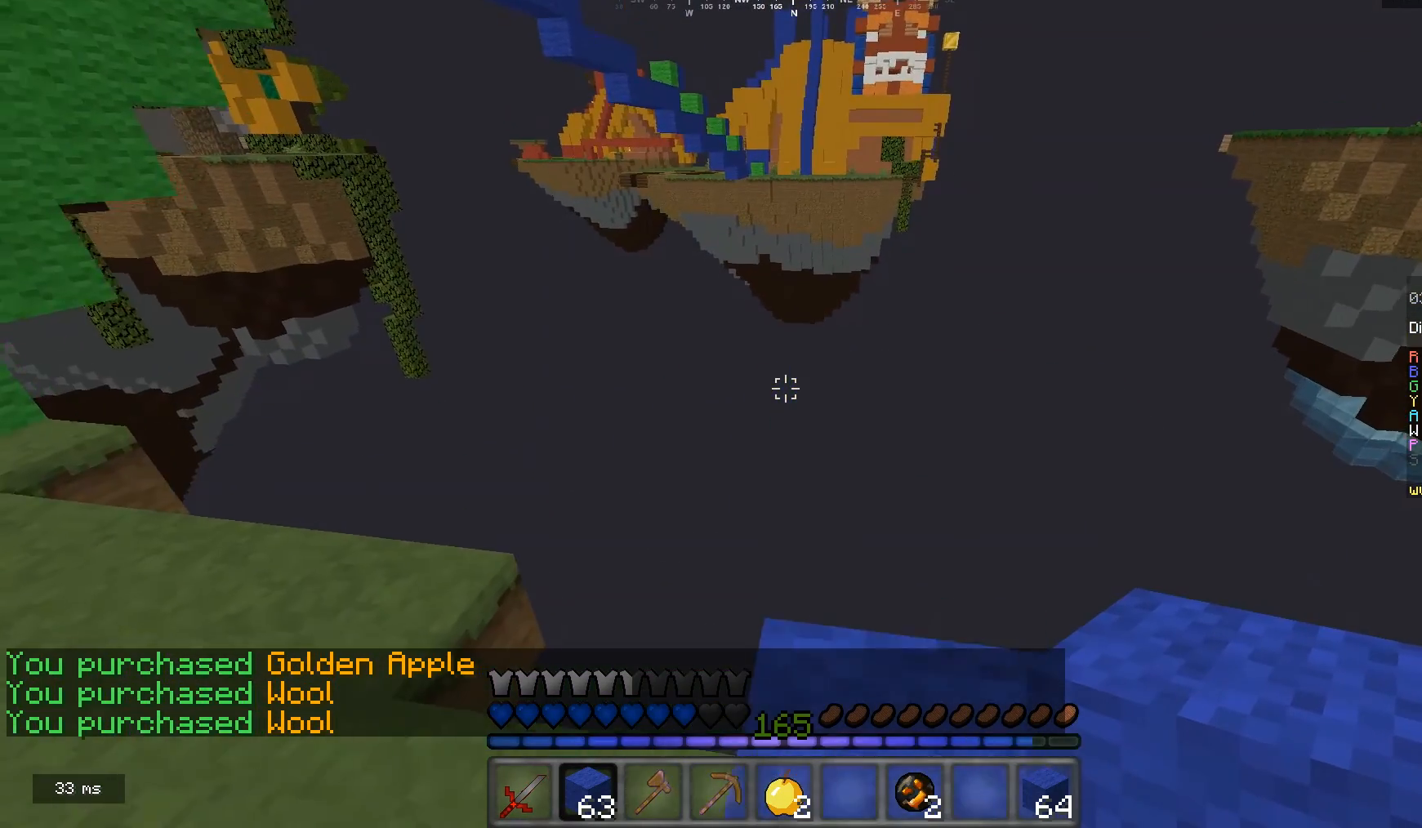
{"keys": ["d"], "mouse": [], "events": [[267, "d", "down"], [433, "w", "up"]]}
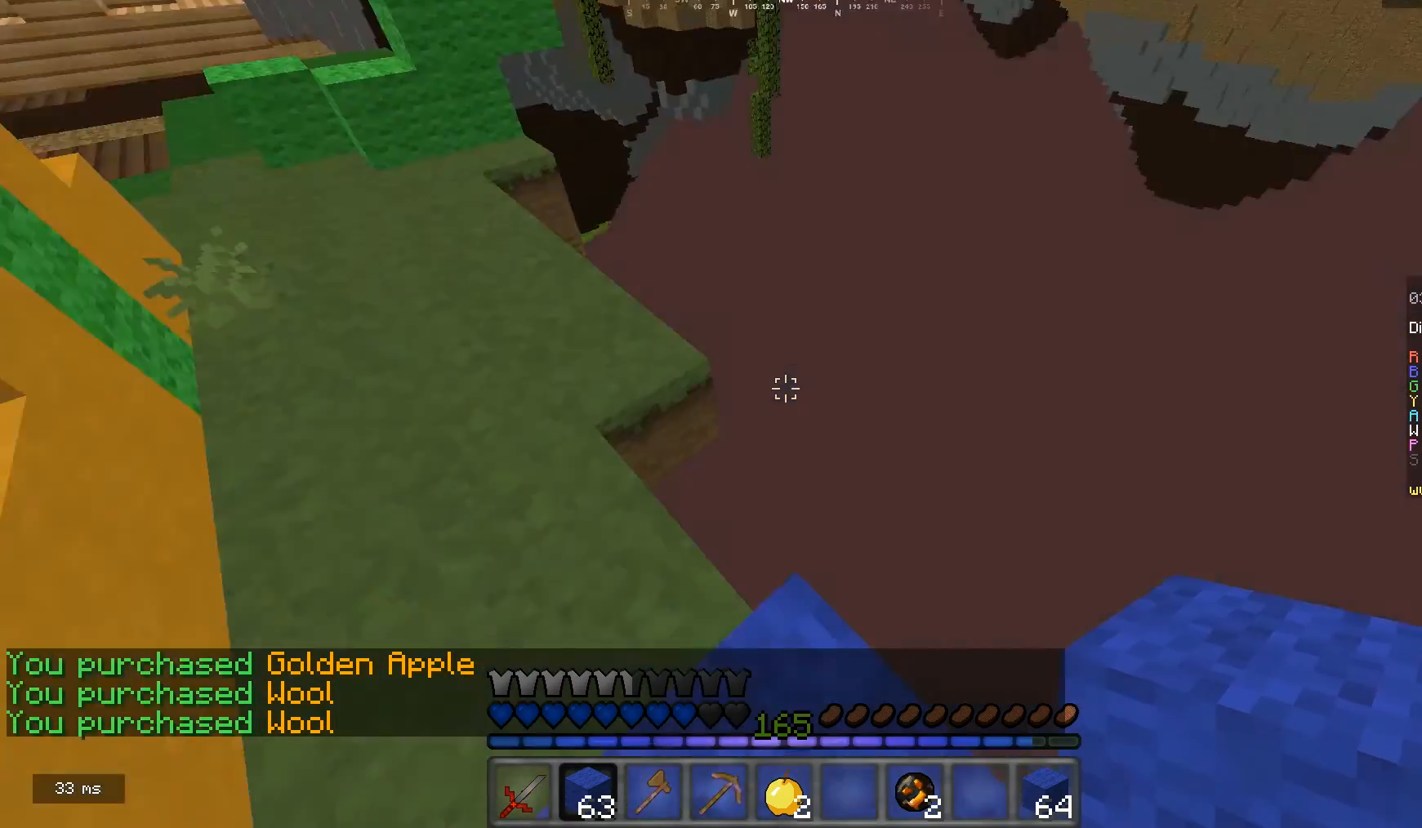
{"keys": ["a", "s"], "mouse": [], "events": [[133, "s", "down"], [467, "a", "down"], [467, "d", "up"]]}
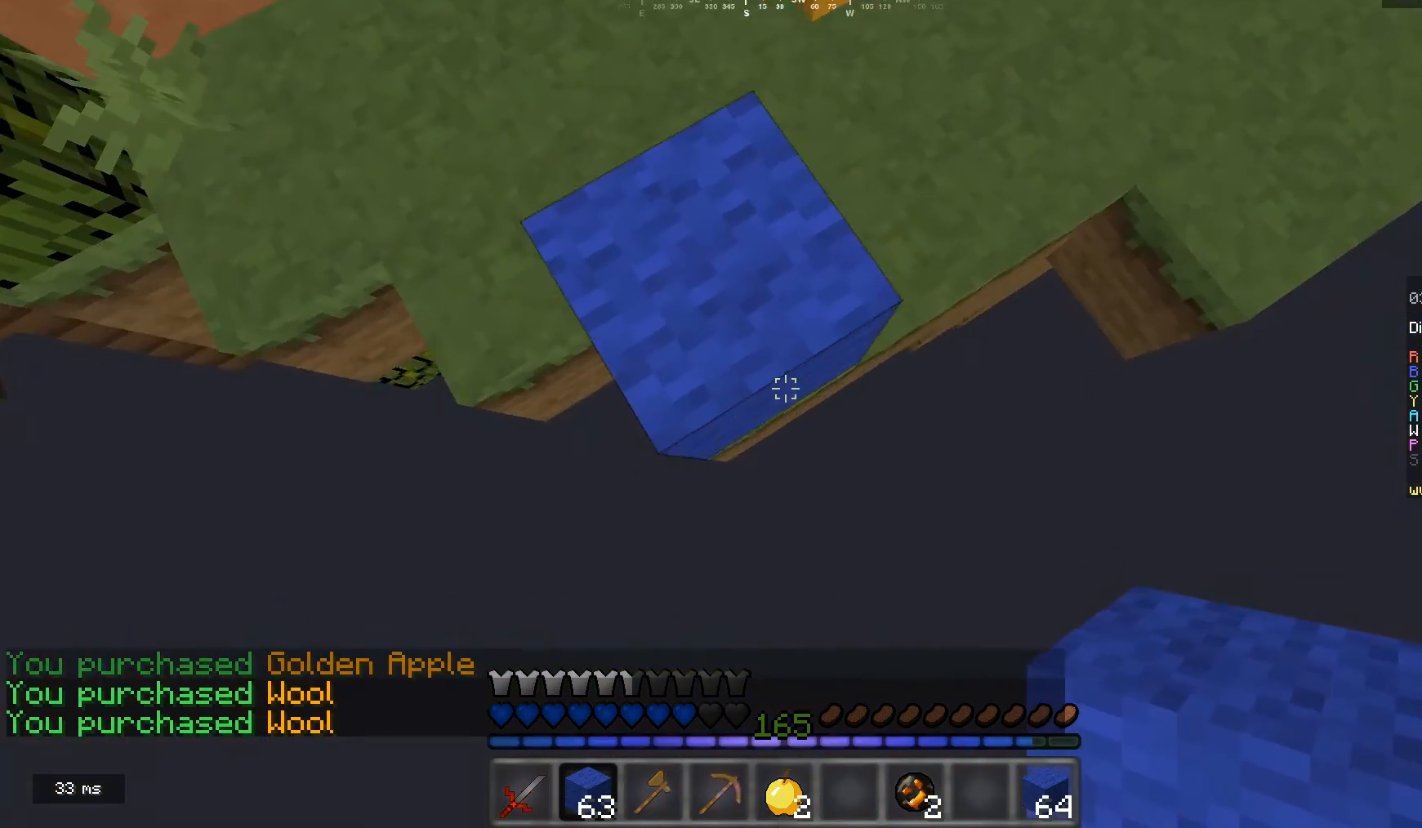
{"keys": ["s"], "mouse": [], "events": [[333, "a", "up"]]}
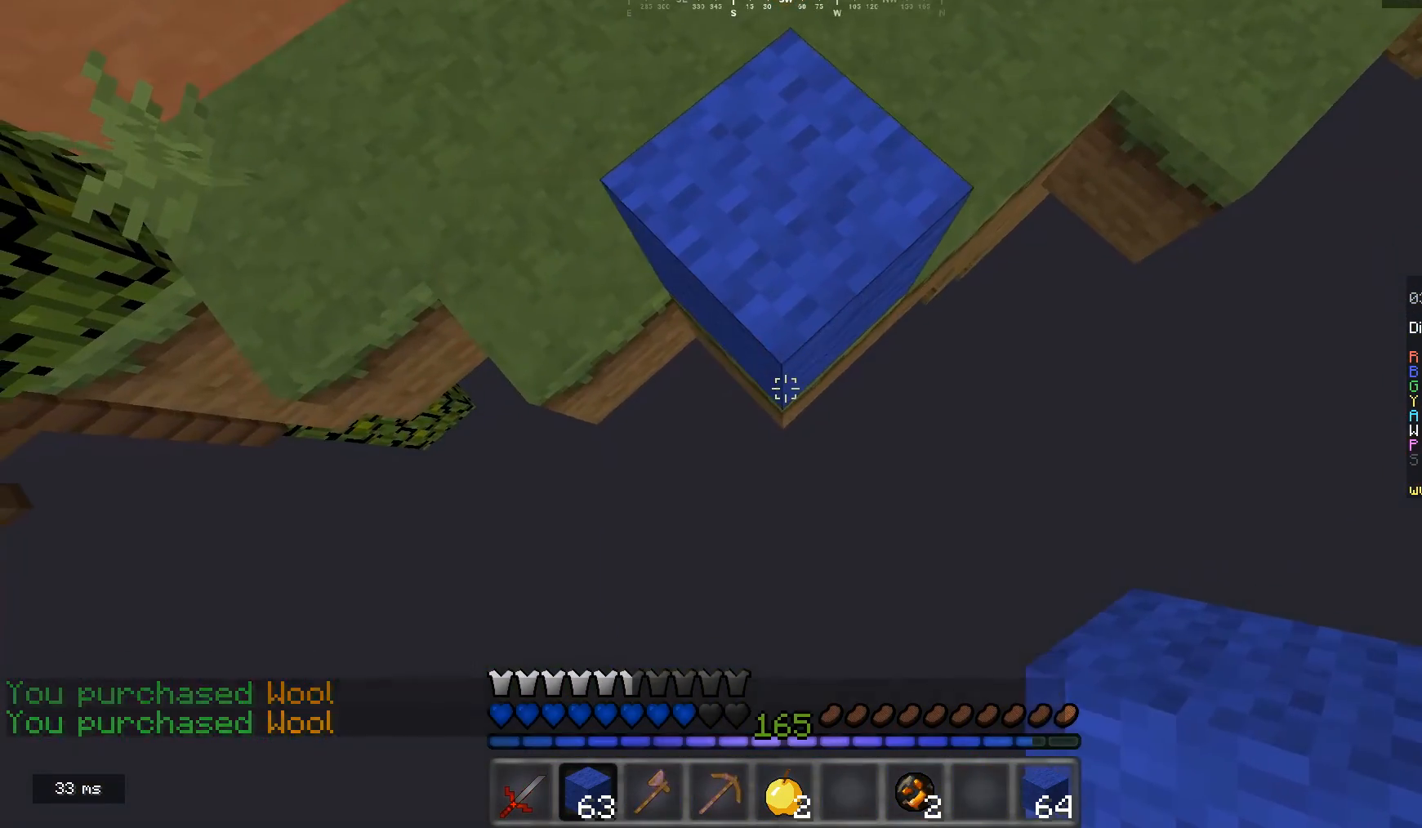
{"keys": ["s"], "mouse": [], "events": [[167, "mouse_right", "down"], [400, "mouse_right", "up"]]}
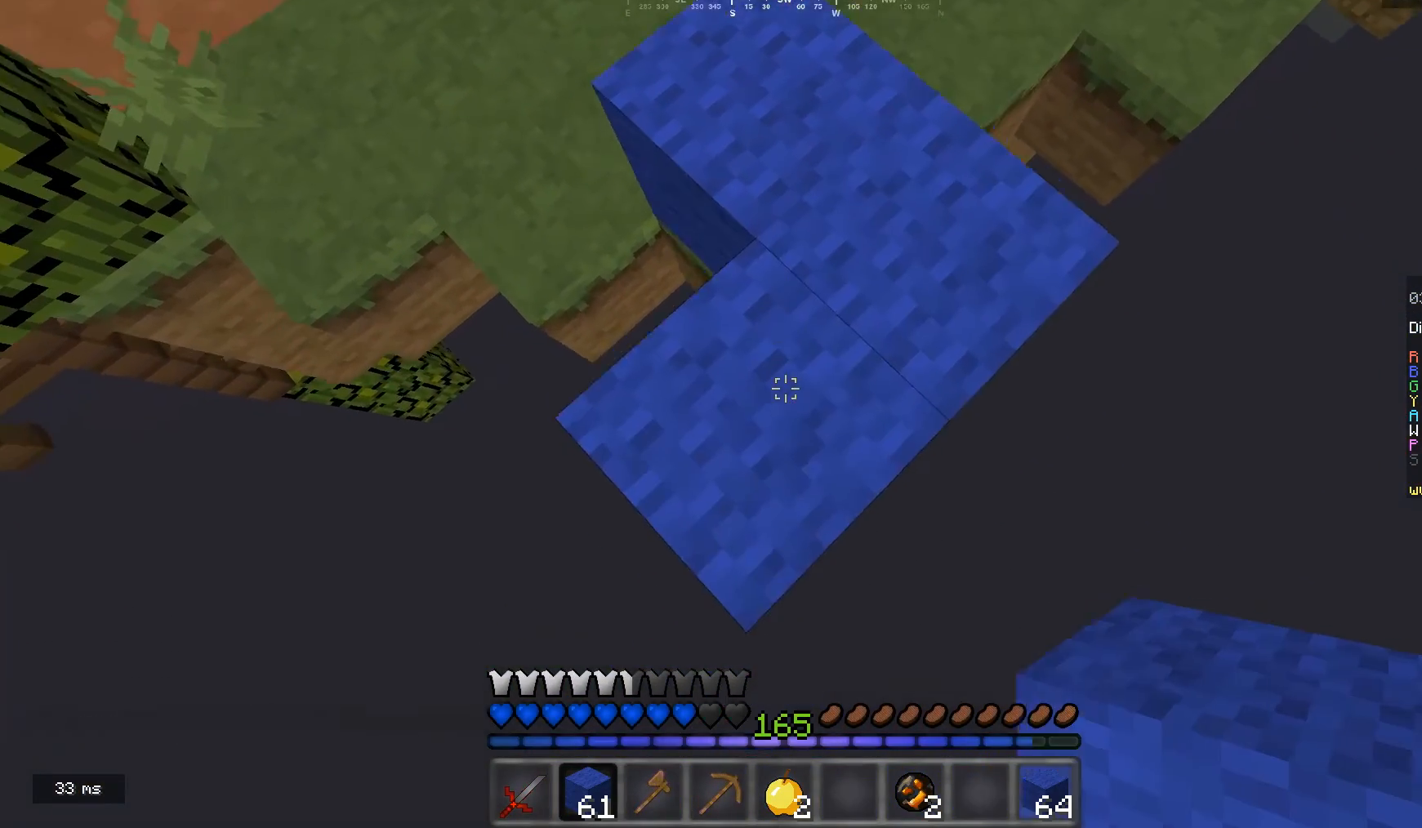
{"keys": ["s"], "mouse": ["right"], "events": [[367, "mouse_right", "down"]]}
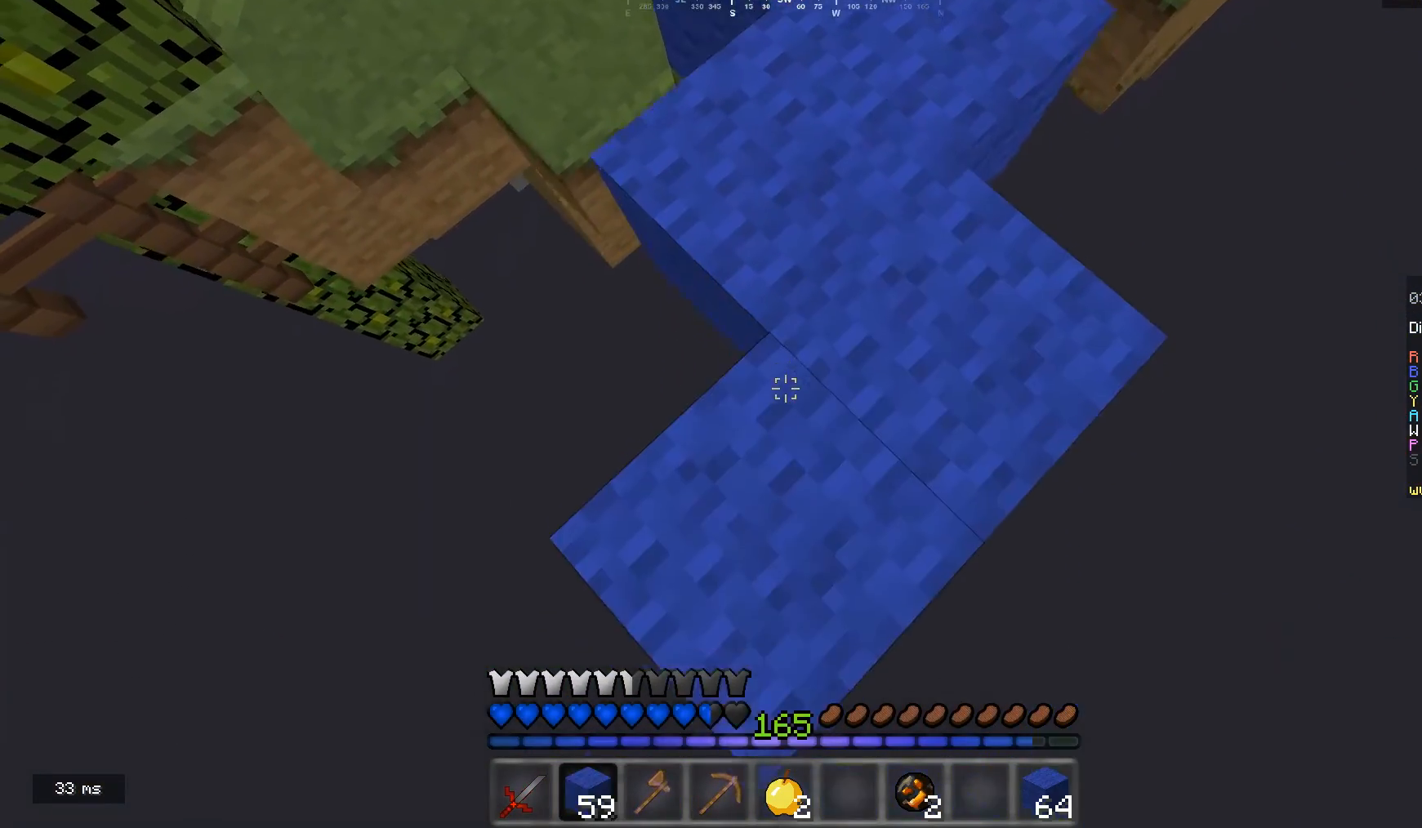
{"keys": ["s"], "mouse": [], "events": [[67, "mouse_right", "up"], [133, "mouse_right", "down"], [267, "mouse_right", "up"]]}
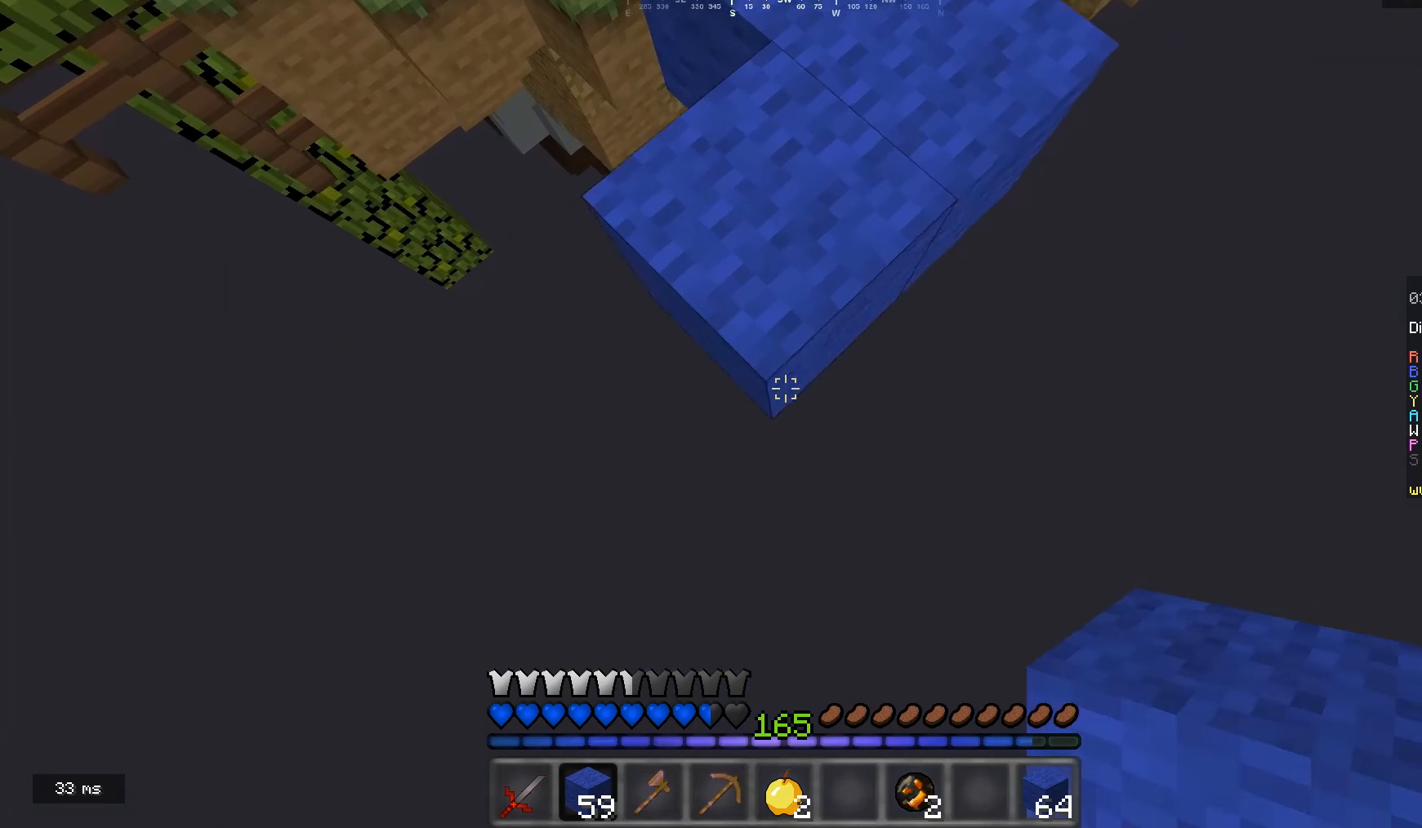
{"keys": ["s"], "mouse": [], "events": [[33, "mouse_right", "down"], [467, "mouse_right", "up"]]}
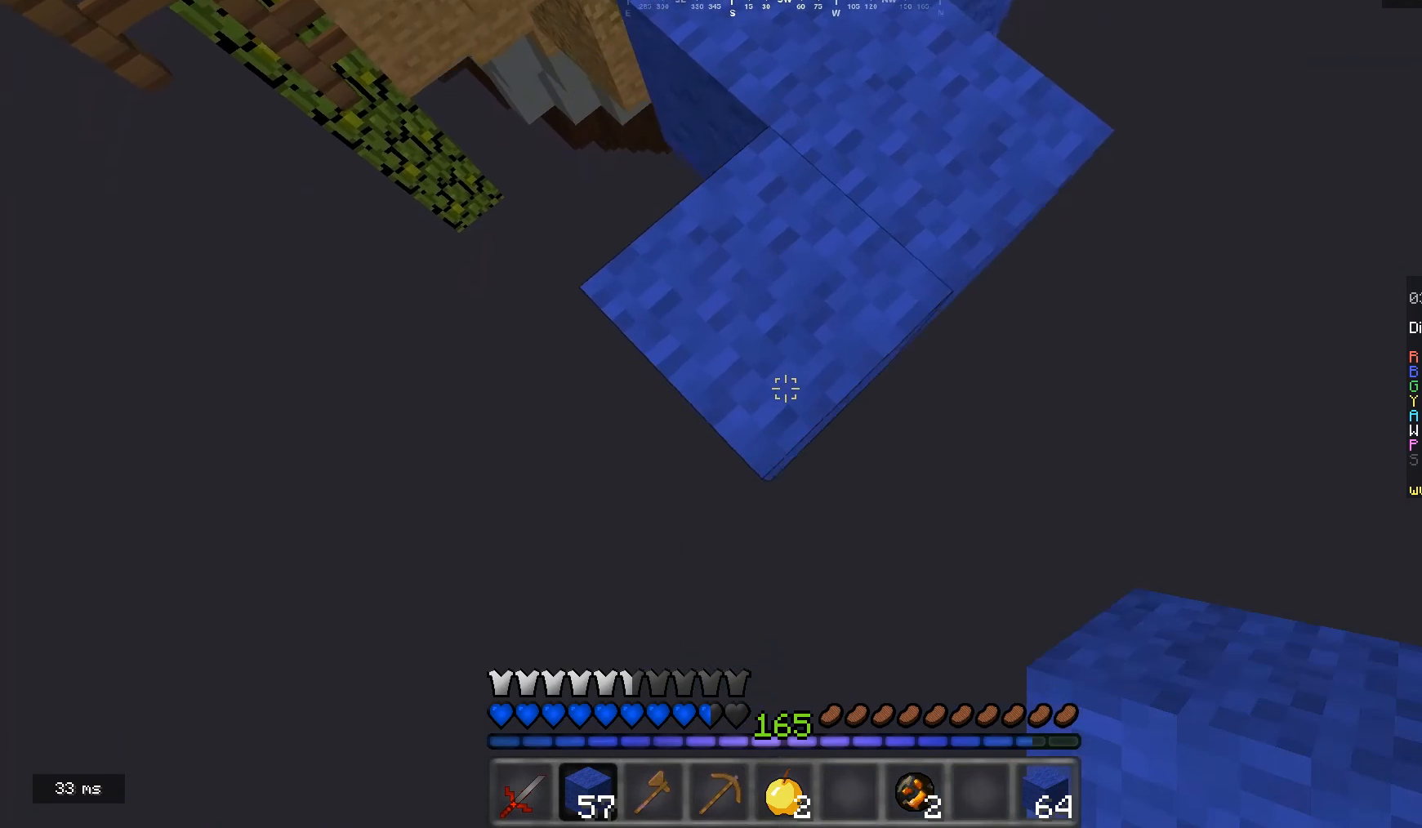
{"keys": ["s"], "mouse": [], "events": [[233, "mouse_right", "down"], [500, "mouse_right", "up"]]}
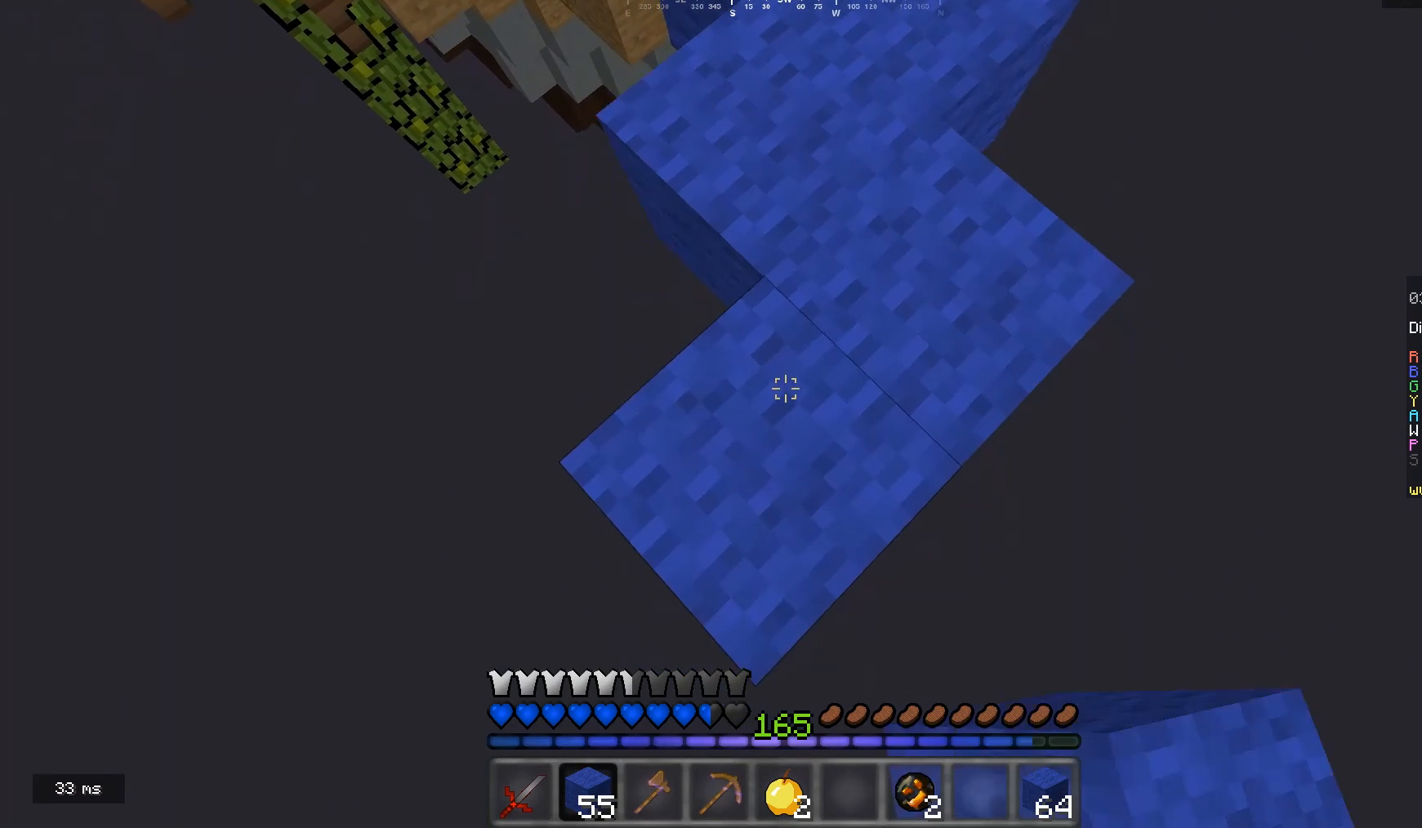
{"keys": ["s"], "mouse": ["right"], "events": [[433, "mouse_right", "down"]]}
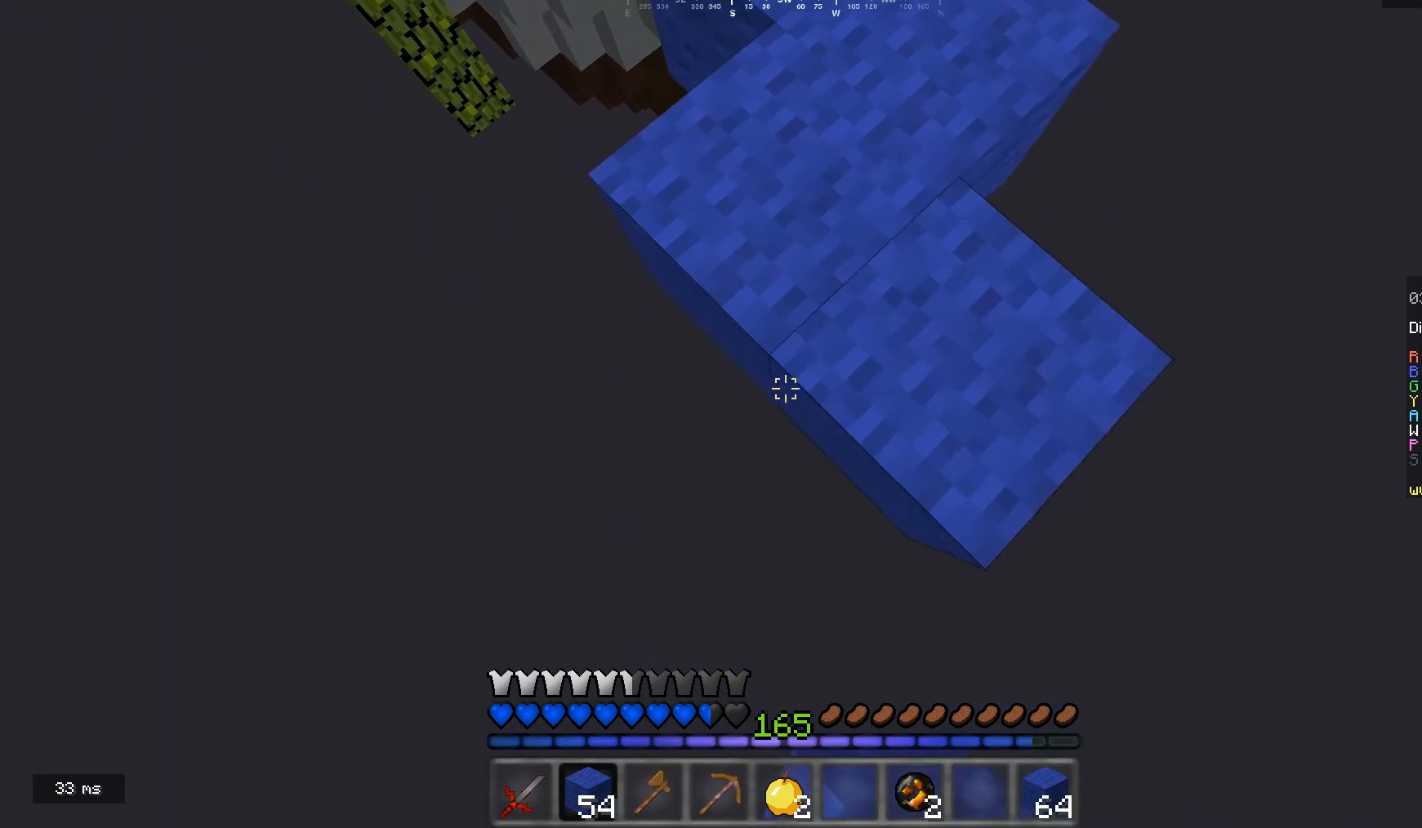
{"keys": ["s"], "mouse": [], "events": [[367, "mouse_right", "up"]]}
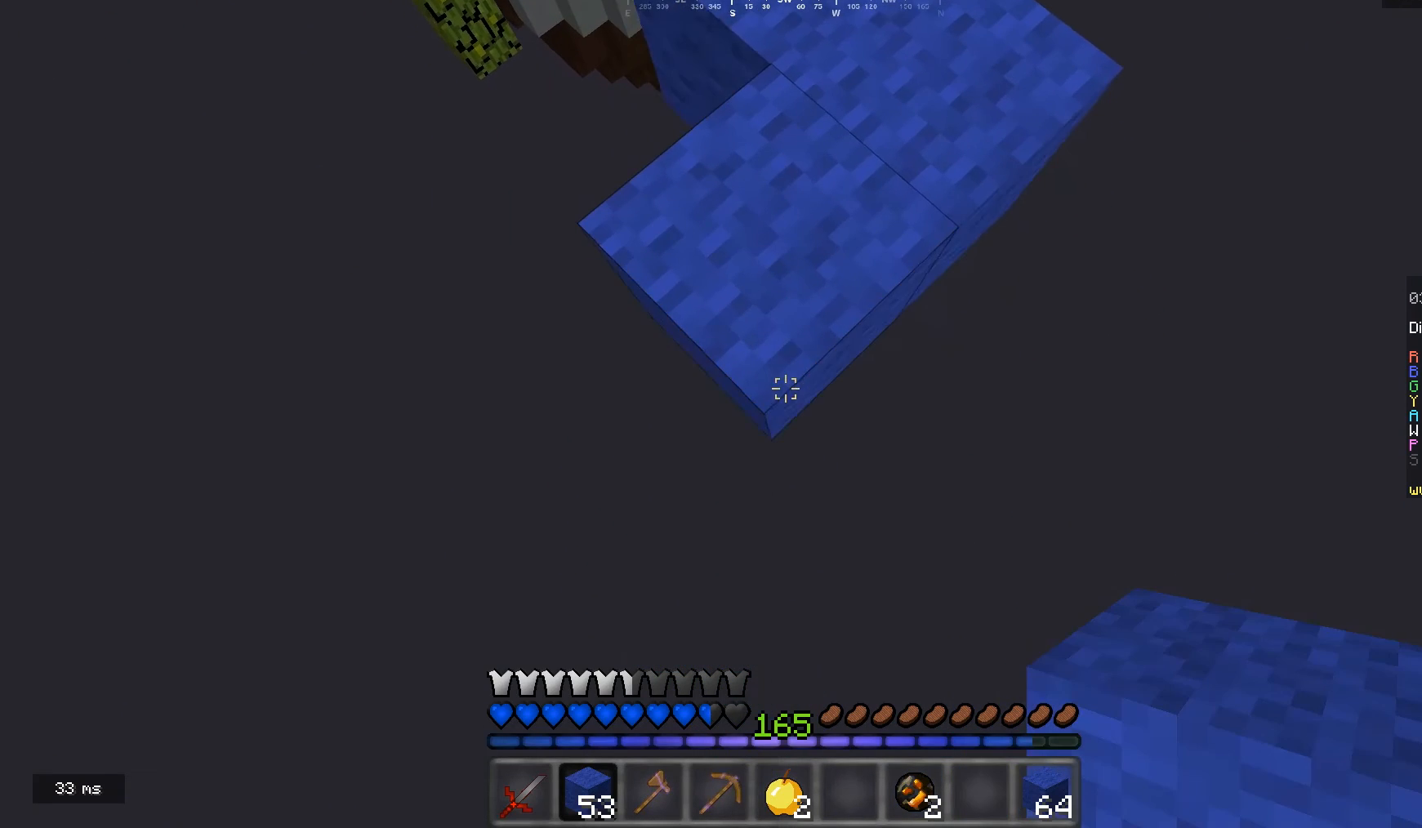
{"keys": ["s"], "mouse": [], "events": [[367, "mouse_right", "down"], [500, "mouse_right", "up"]]}
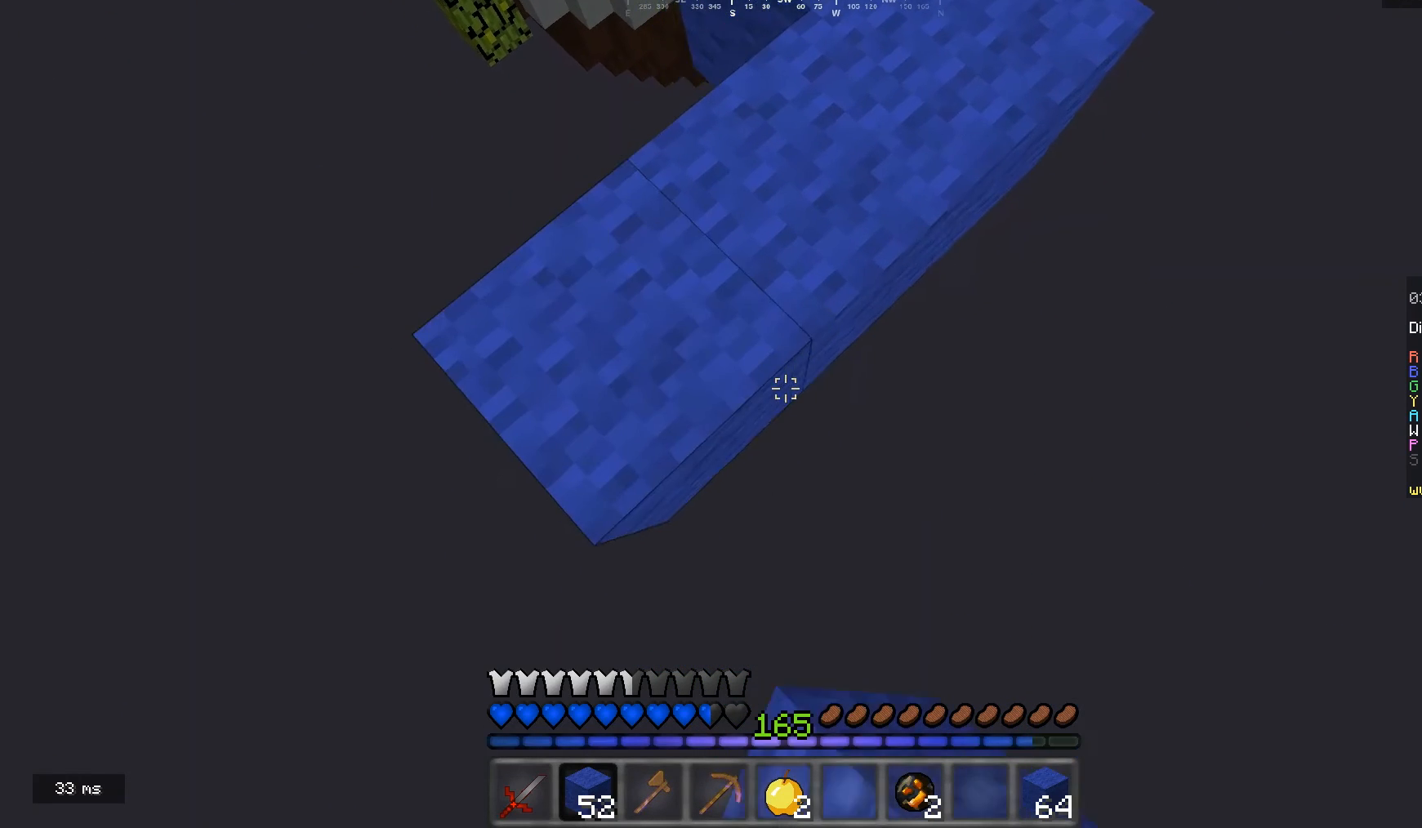
{"keys": ["s"], "mouse": [], "events": [[133, "mouse_right", "down"], [200, "mouse_right", "up"], [367, "d", "down"], [500, "d", "up"]]}
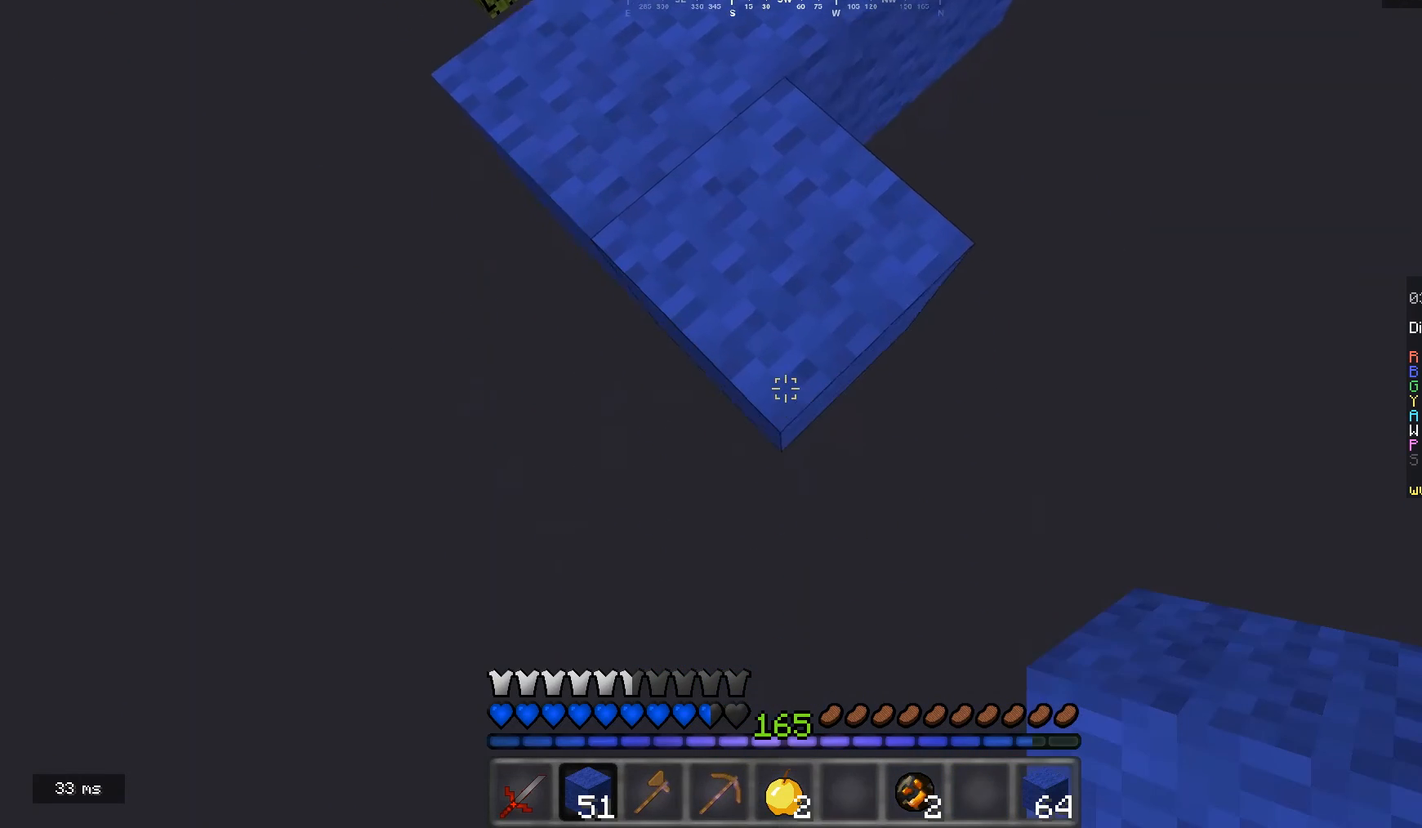
{"keys": ["s"], "mouse": ["right"], "events": [[167, "mouse_right", "down"]]}
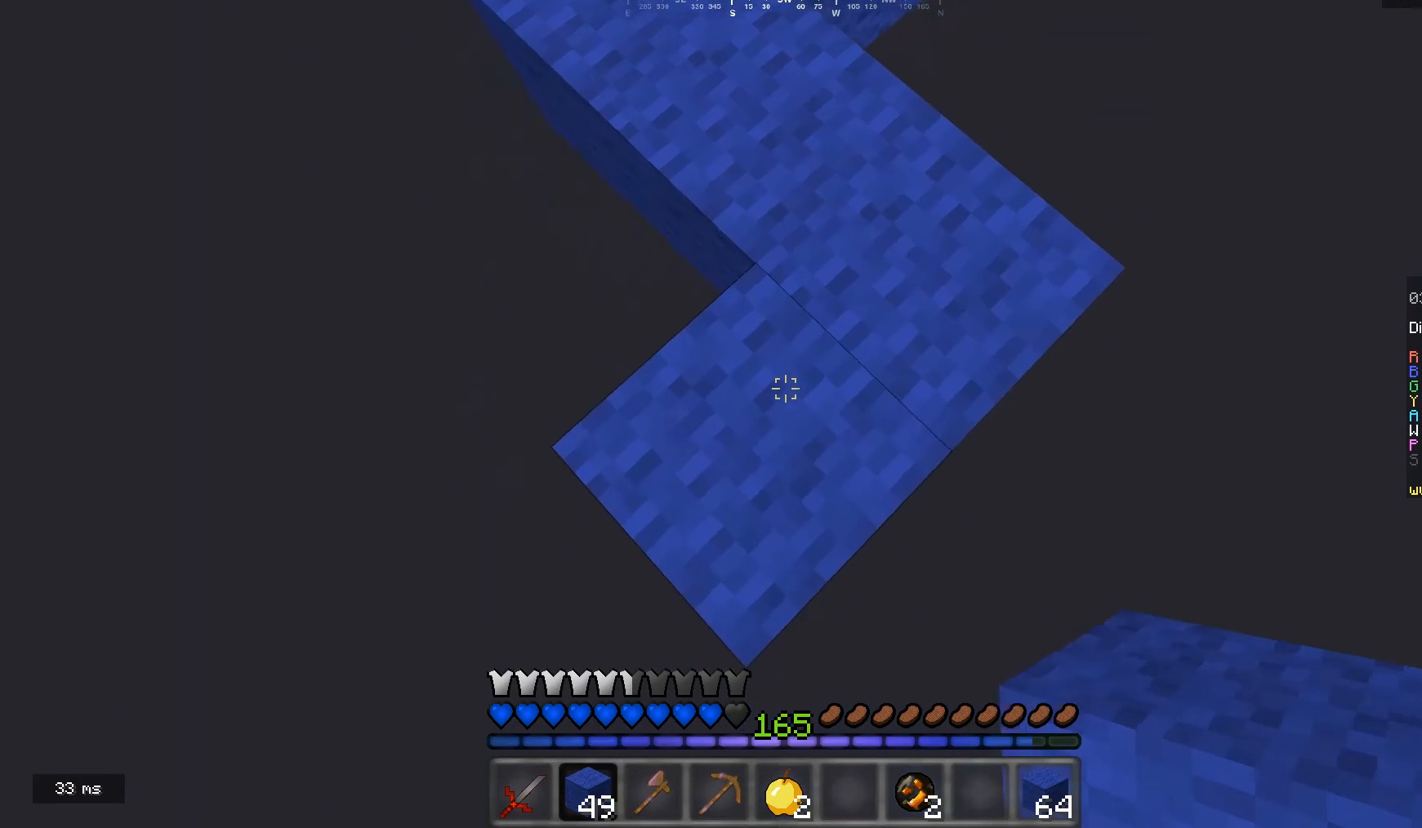
{"keys": ["s"], "mouse": ["right"], "events": [[33, "mouse_right", "up"], [433, "mouse_right", "down"]]}
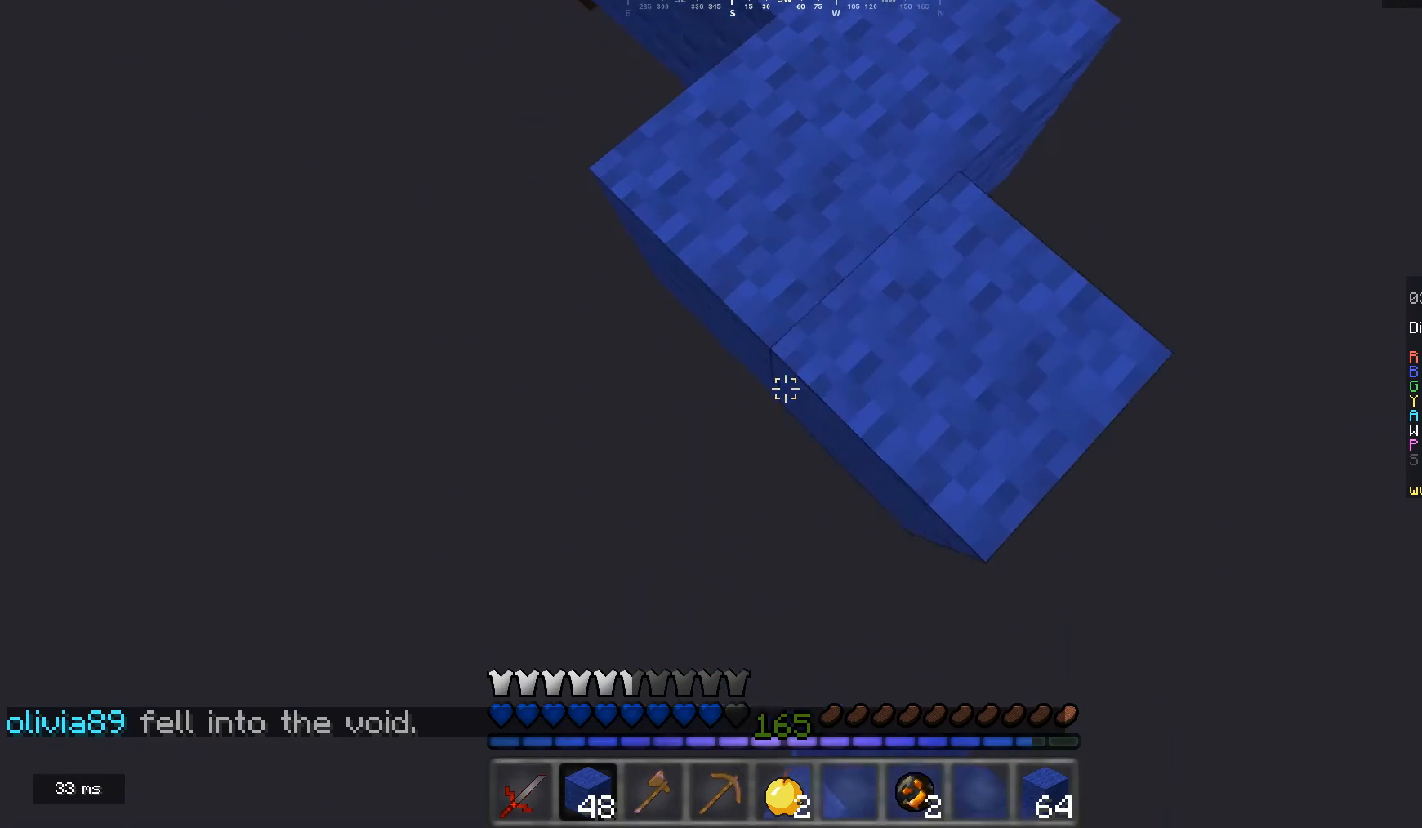
{"keys": ["s"], "mouse": [], "events": [[200, "mouse_right", "up"]]}
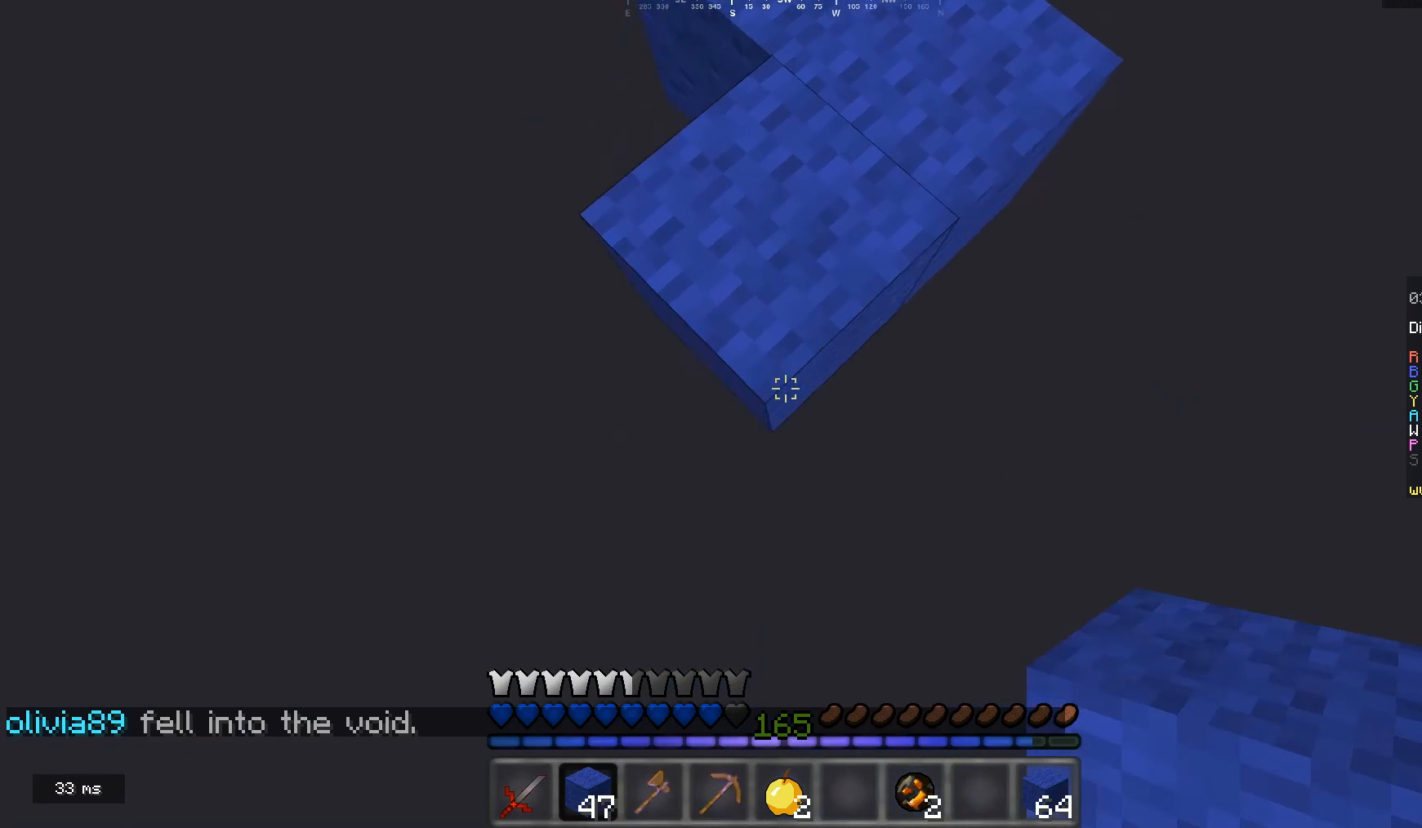
{"keys": ["s"], "mouse": ["right"], "events": [[233, "mouse_right", "down"], [300, "mouse_right", "up"], [367, "mouse_right", "down"]]}
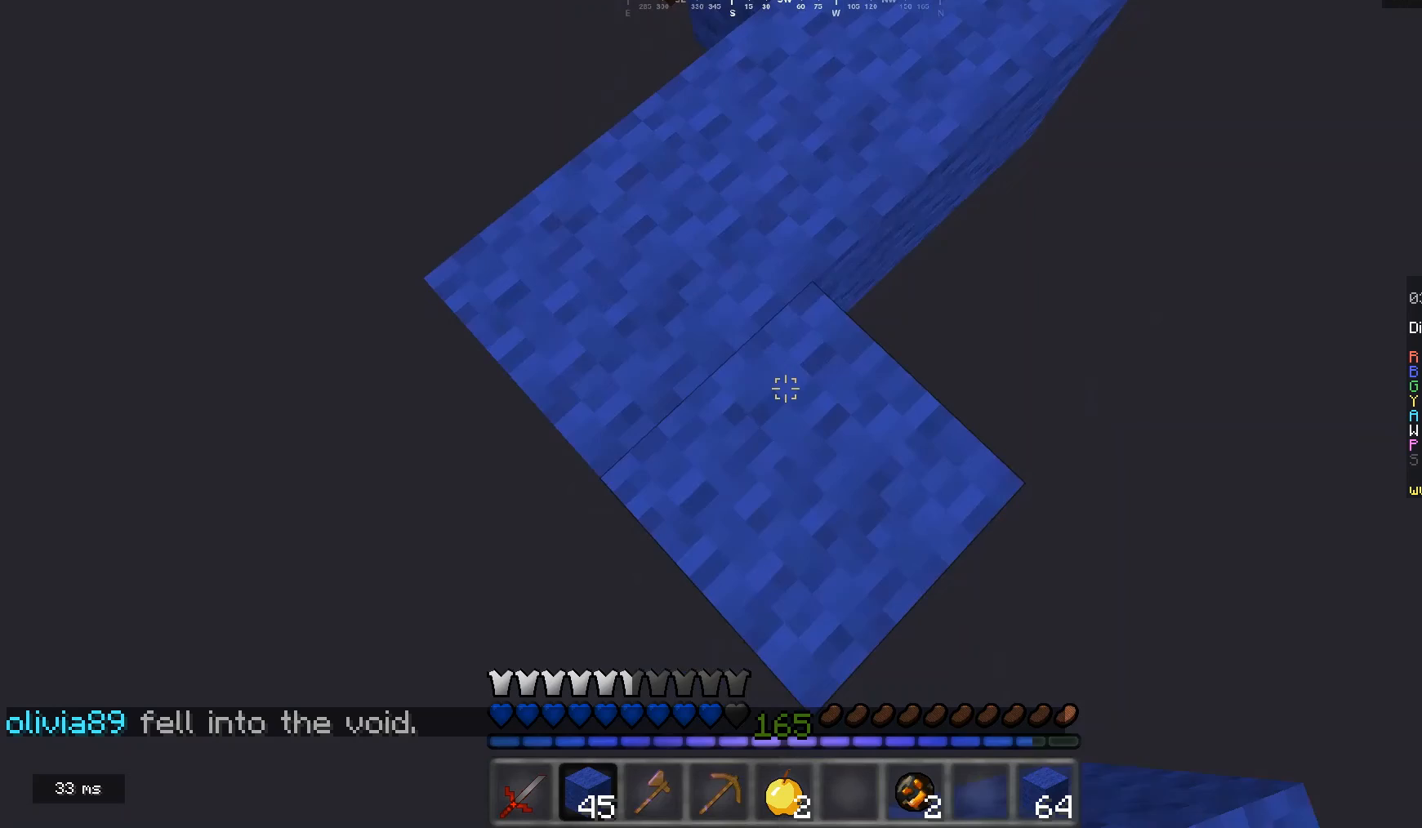
{"keys": ["s"], "mouse": [], "events": [[100, "mouse_right", "up"], [233, "d", "down"], [400, "d", "up"]]}
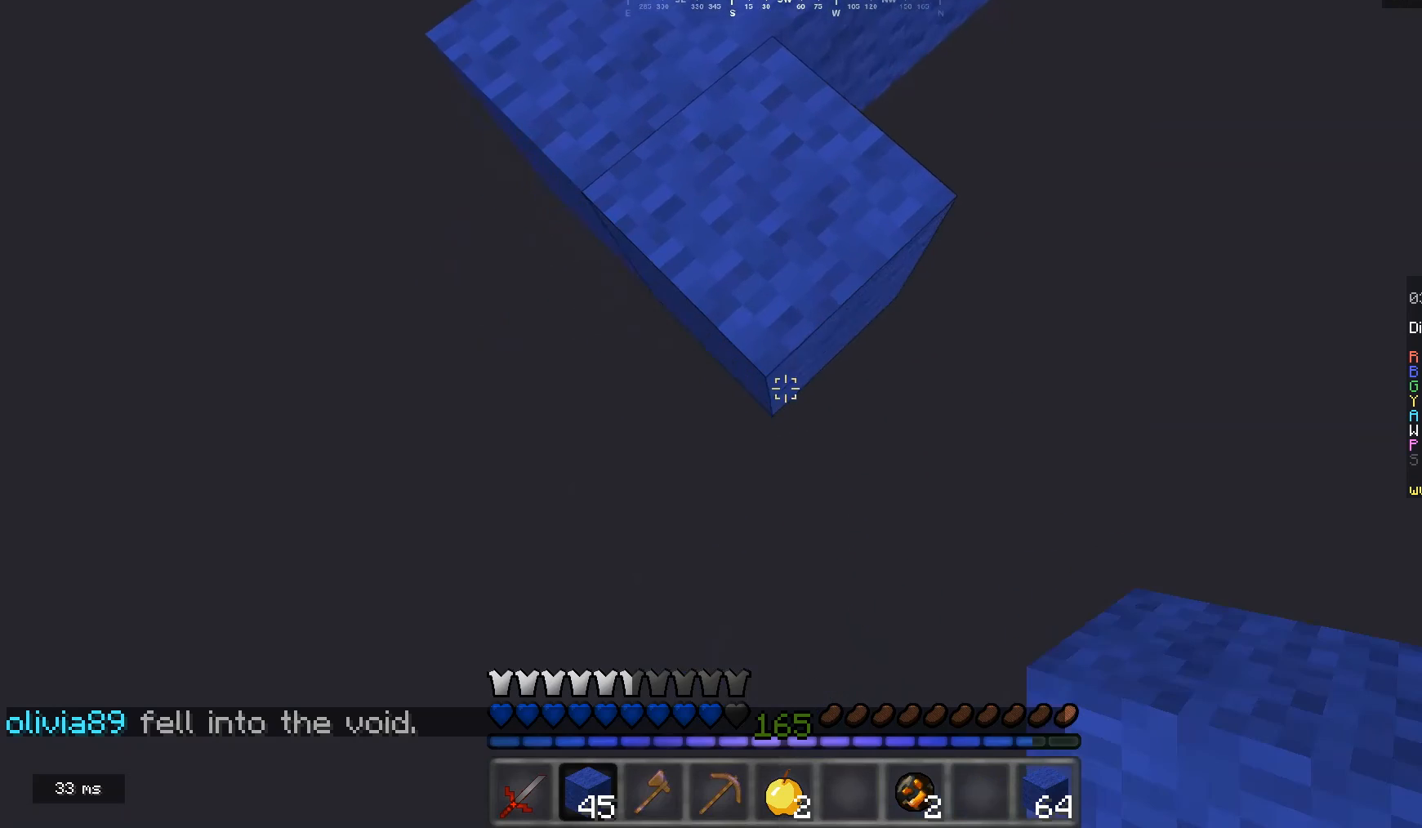
{"keys": ["s"], "mouse": ["right"], "events": [[67, "mouse_right", "down"]]}
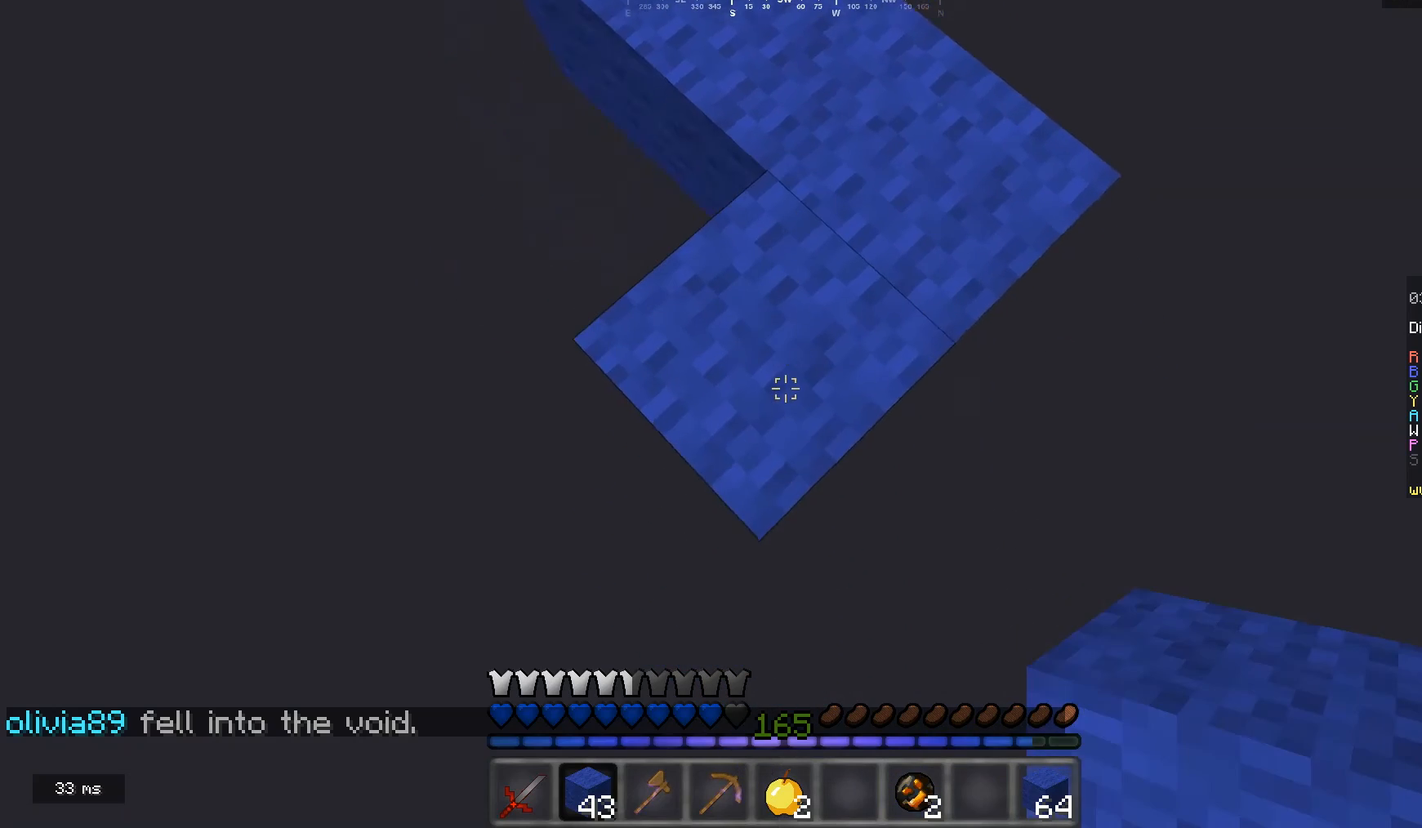
{"keys": ["s"], "mouse": ["right"], "events": [[33, "mouse_right", "up"], [267, "mouse_right", "down"]]}
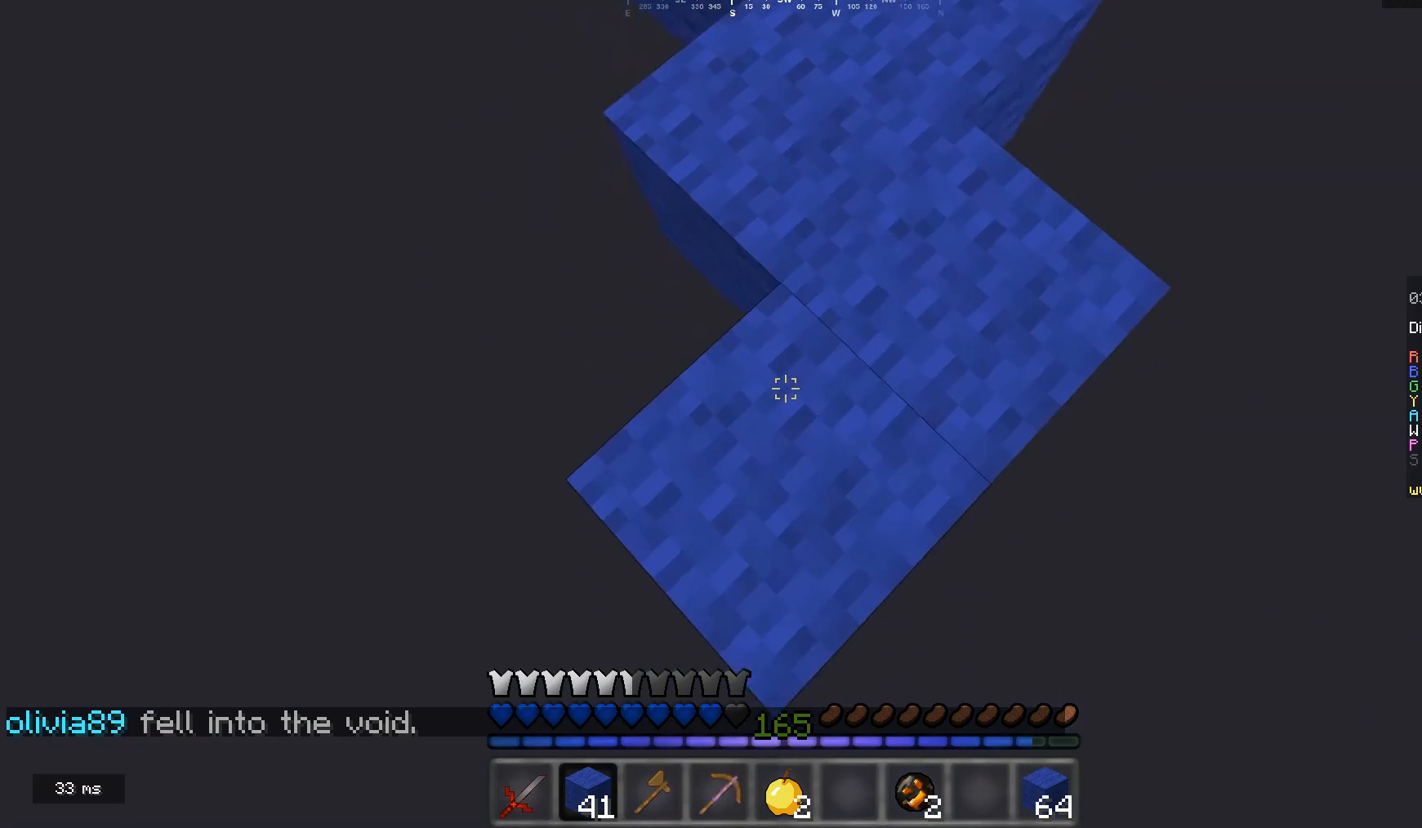
{"keys": ["s"], "mouse": ["right"], "events": [[167, "mouse_right", "up"], [367, "mouse_right", "down"]]}
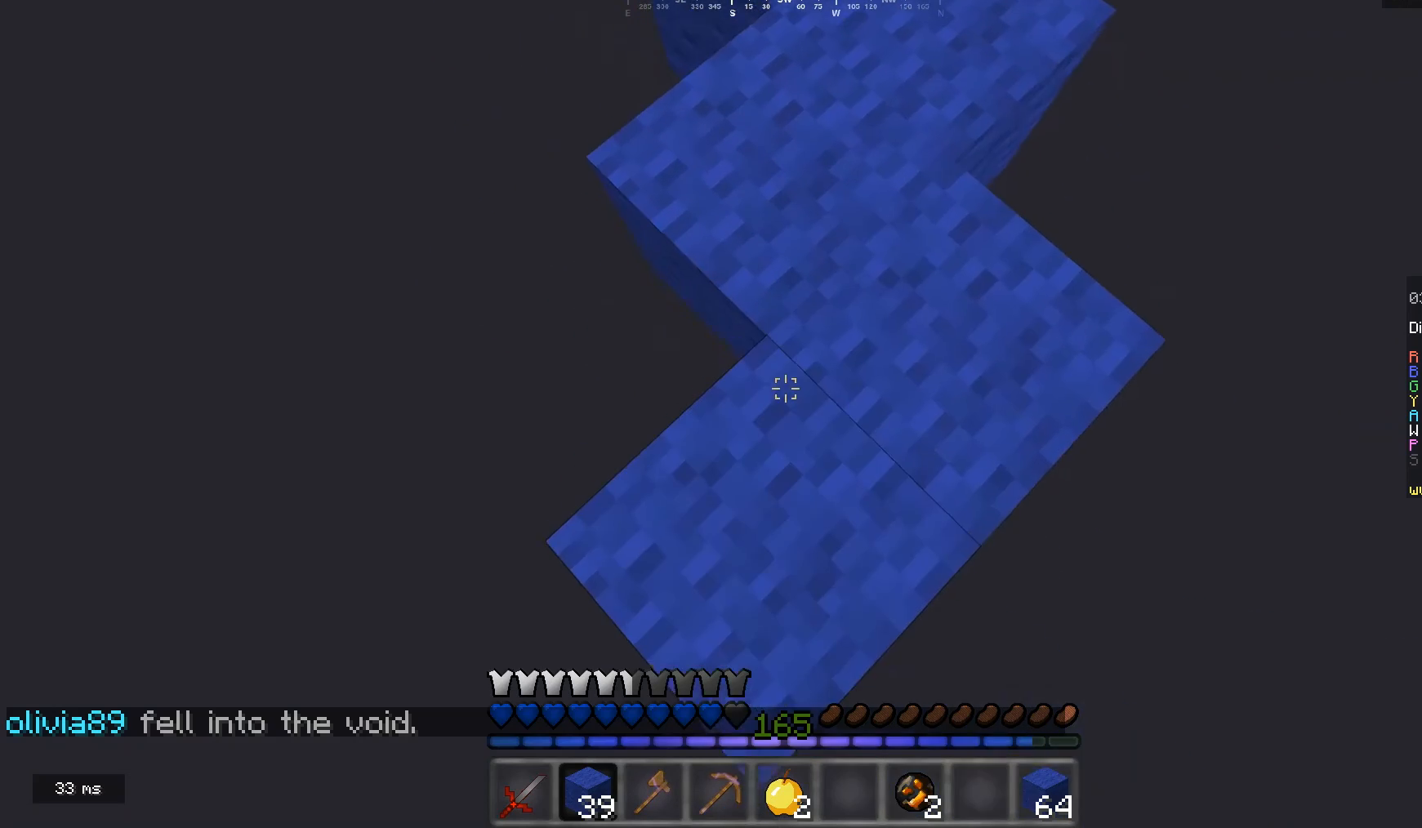
{"keys": ["s"], "mouse": [], "events": [[267, "mouse_right", "up"]]}
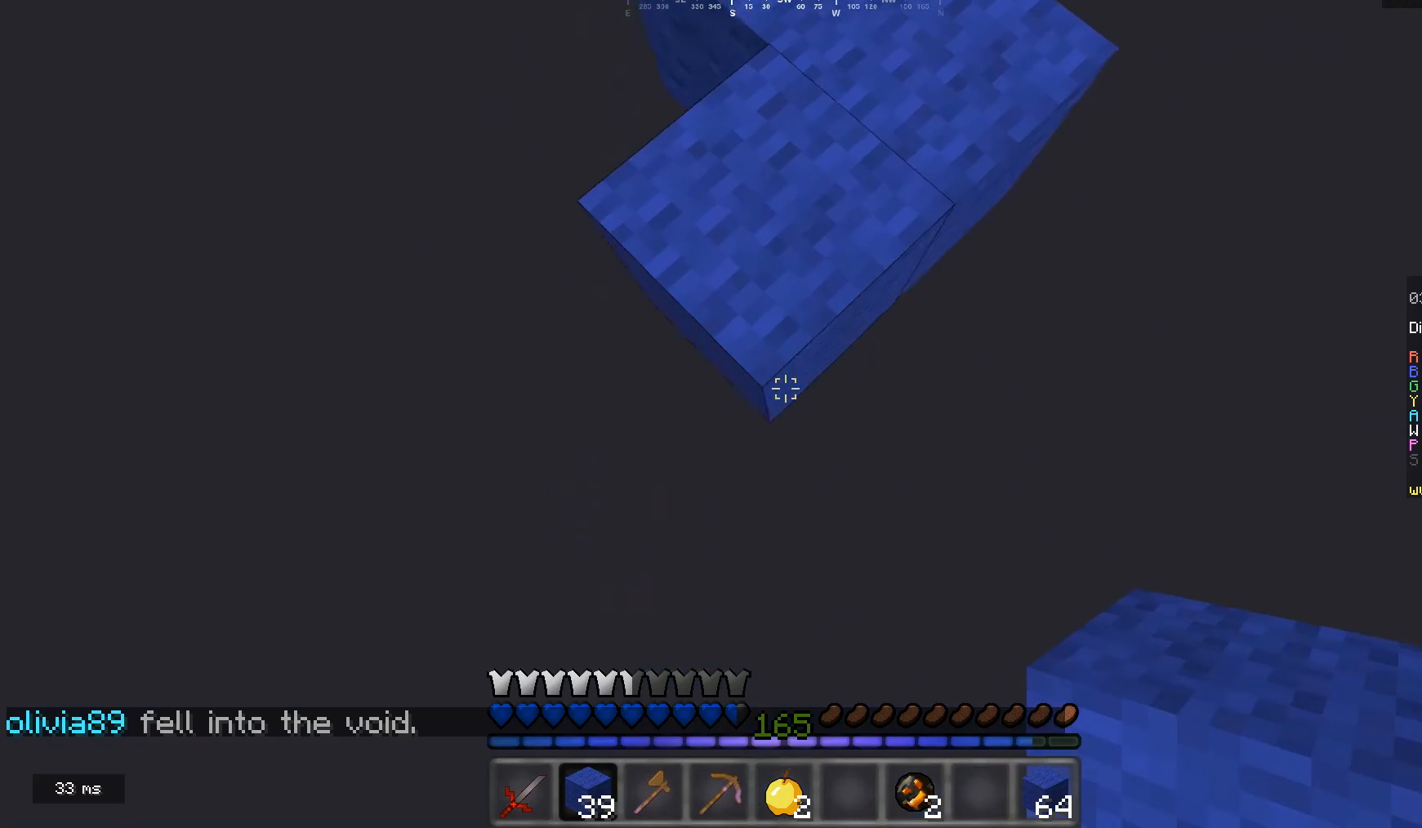
{"keys": ["s"], "mouse": [], "events": [[67, "mouse_right", "down"], [433, "mouse_right", "up"]]}
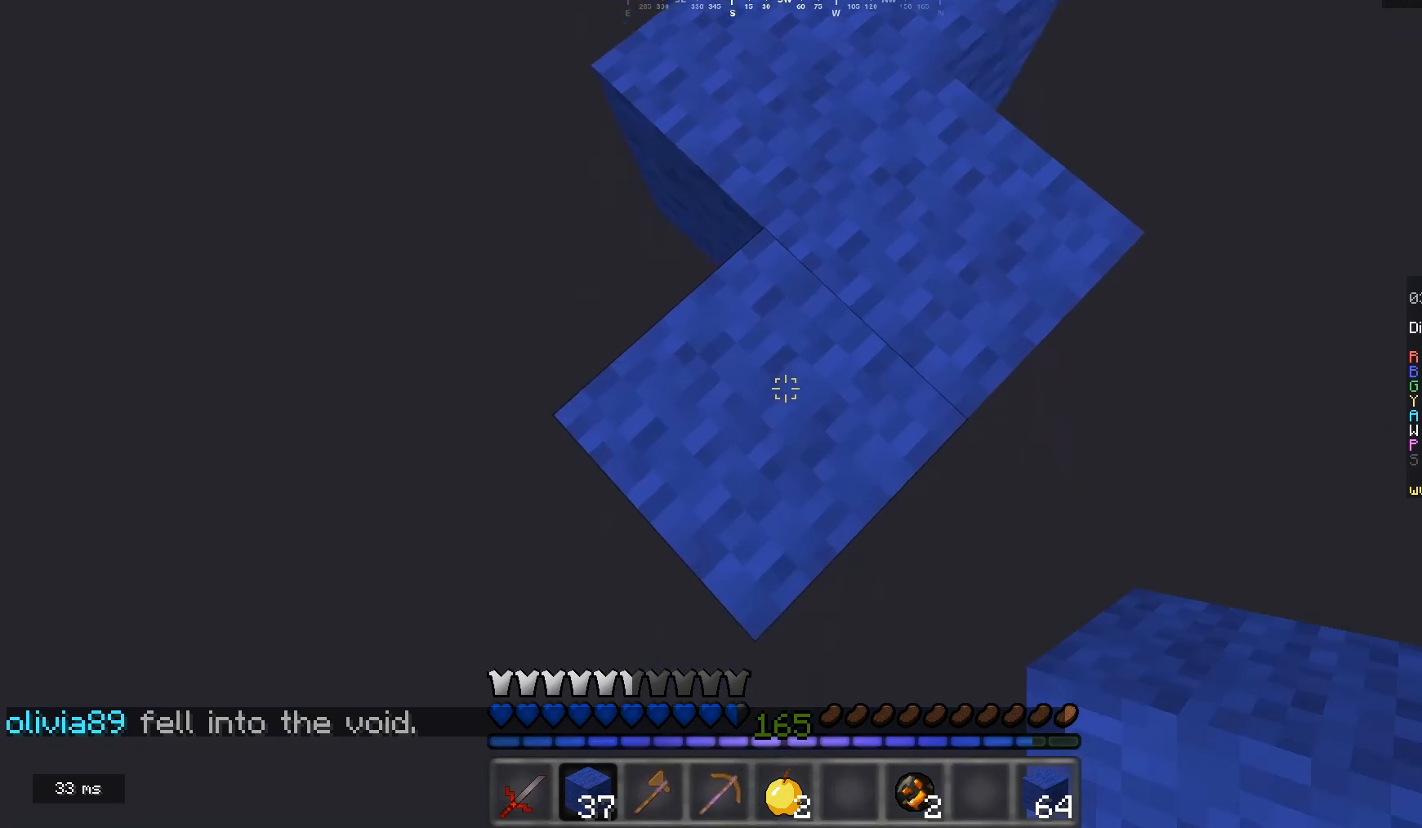
{"keys": ["a", "s"], "mouse": [], "events": [[133, "d", "down"], [367, "a", "down"], [400, "d", "up"]]}
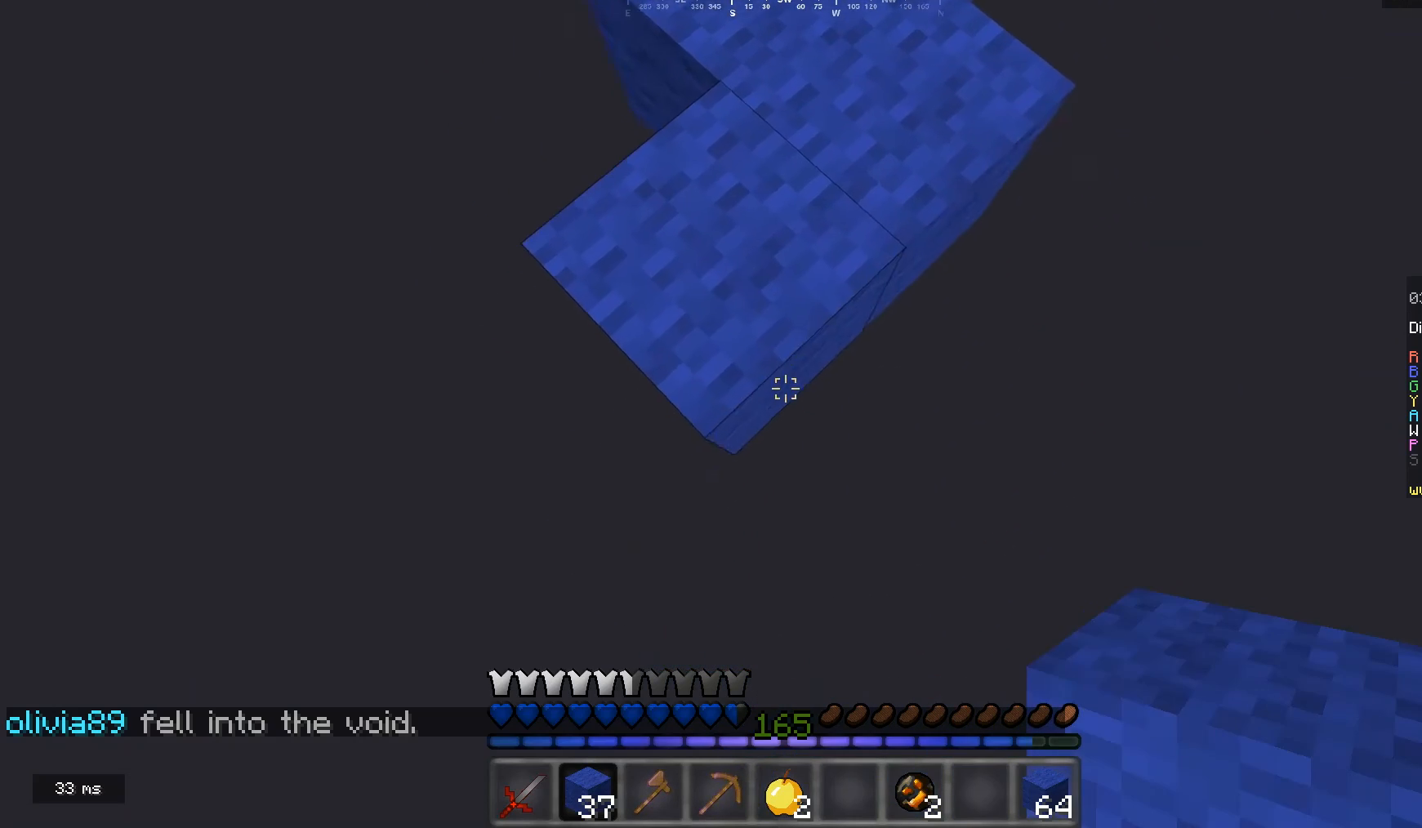
{"keys": ["s"], "mouse": [], "events": [[100, "a", "up"], [133, "mouse_right", "down"], [400, "mouse_right", "up"]]}
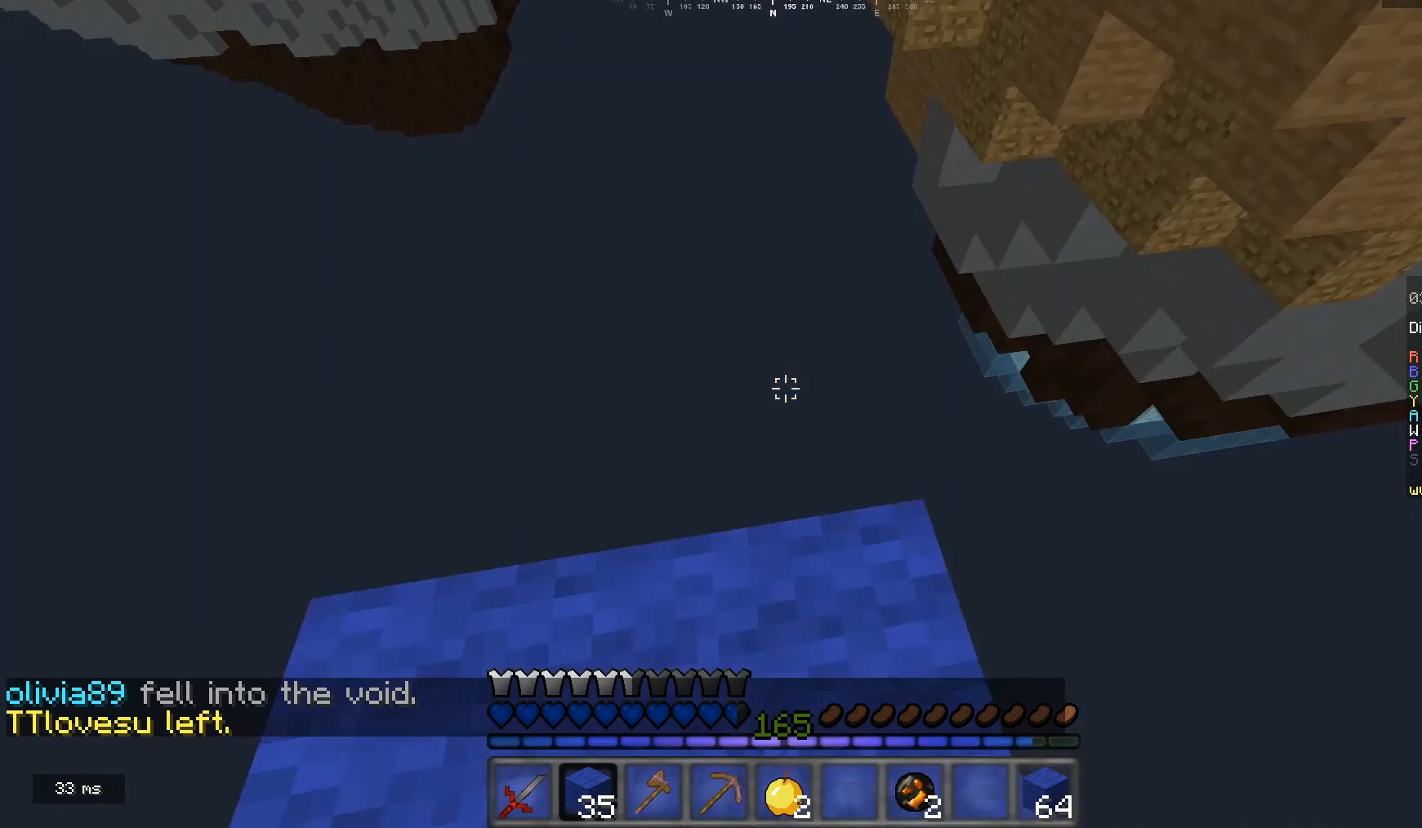
{"keys": ["w"], "mouse": [], "events": [[100, "s", "up"], [233, "w", "down"]]}
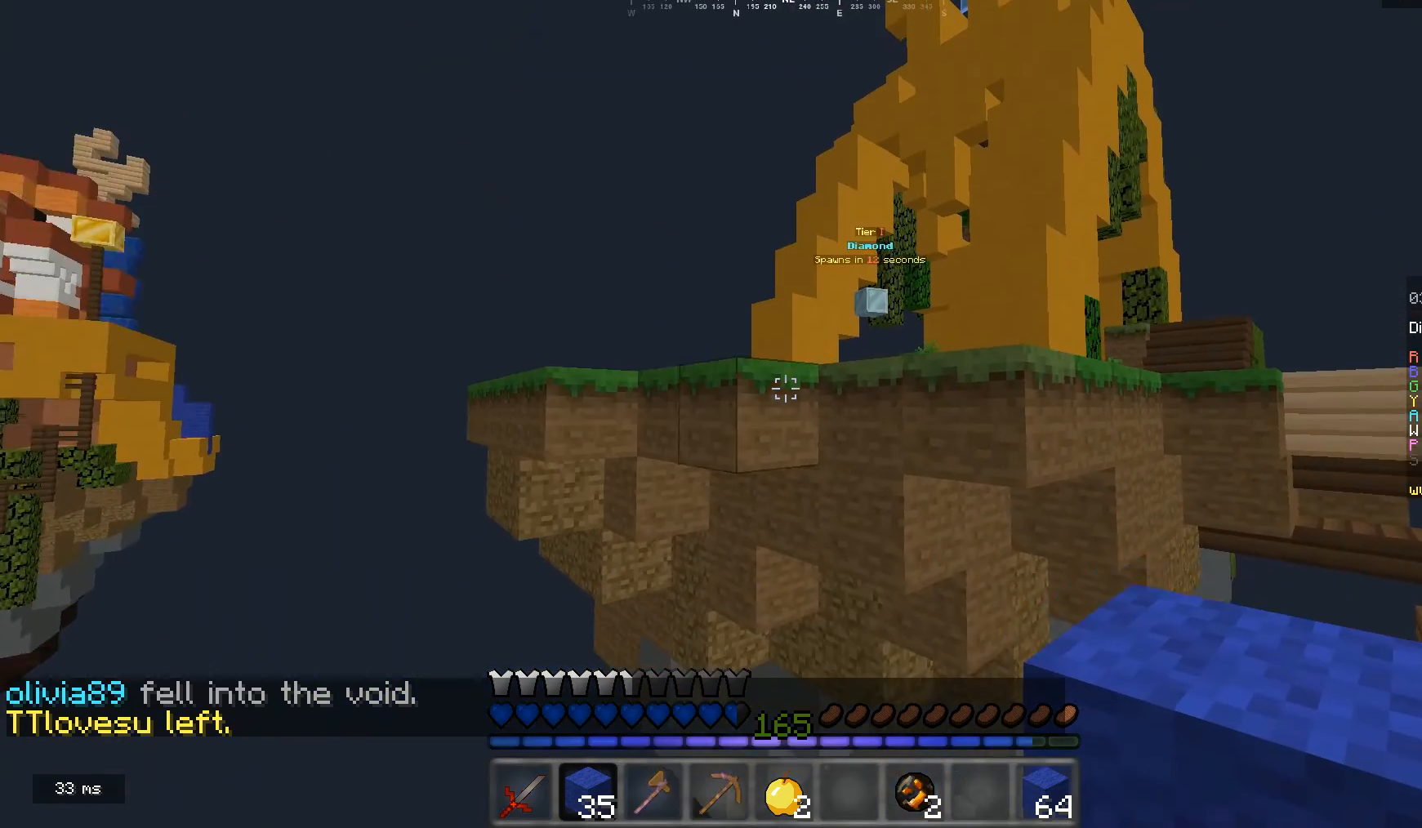
{"keys": [], "mouse": ["right"], "events": [[33, "d", "down"], [133, "d", "up"], [167, "mouse_right", "down"], [300, "w", "up"]]}
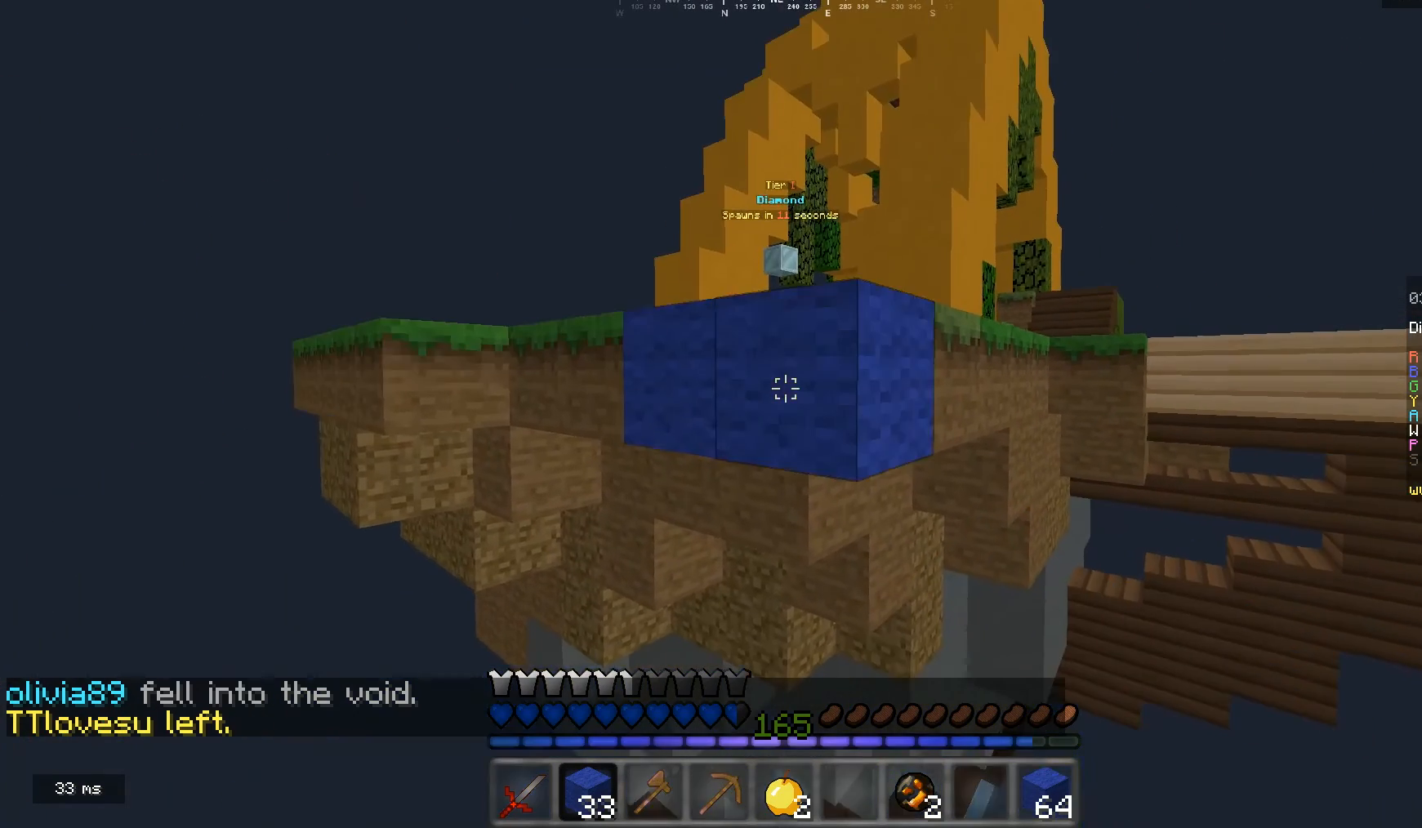
{"keys": ["s"], "mouse": [], "events": [[33, "s", "down"], [400, "mouse_right", "up"]]}